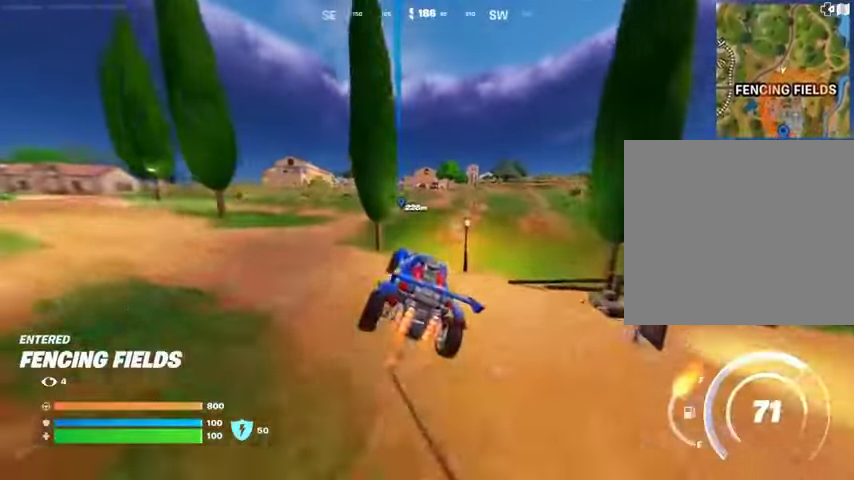
Gameplay with a controller (PlayStation layout); each line is a JSON object with the inputs held at the frame after it. "events" lists button and stick changes between this image and that frame as [ms after this image, input, new state], when the widget could be followed in between.
{"buttons": ["L3"], "left_stick": "up-right", "right_stick": "center", "events": []}
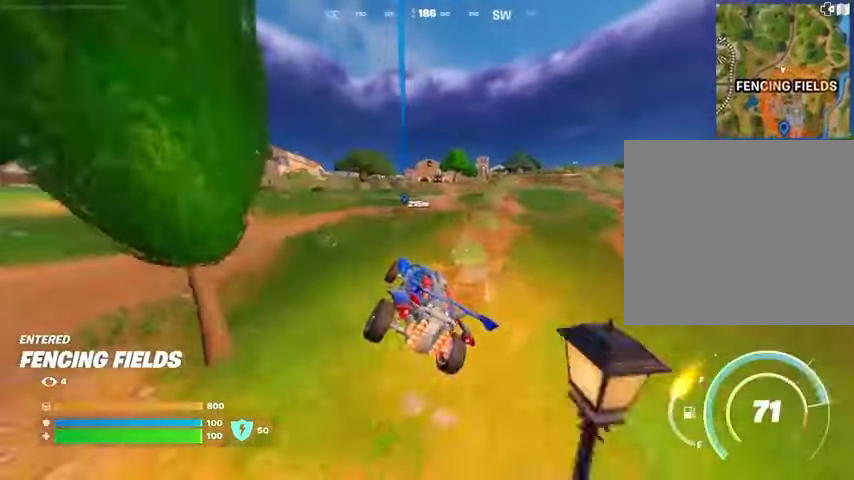
{"buttons": ["L3"], "left_stick": "up-right", "right_stick": "center", "events": [[233, "TRIANGLE", "down"], [300, "TRIANGLE", "up"]]}
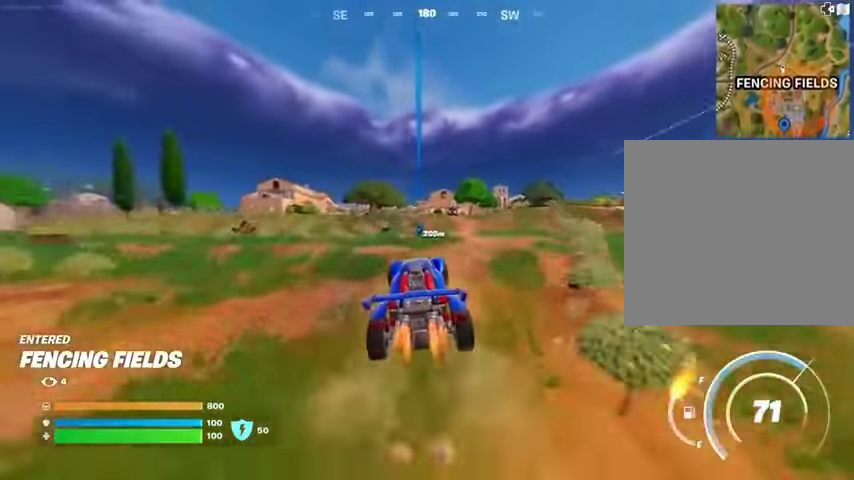
{"buttons": ["L3"], "left_stick": "up-right", "right_stick": "center", "events": []}
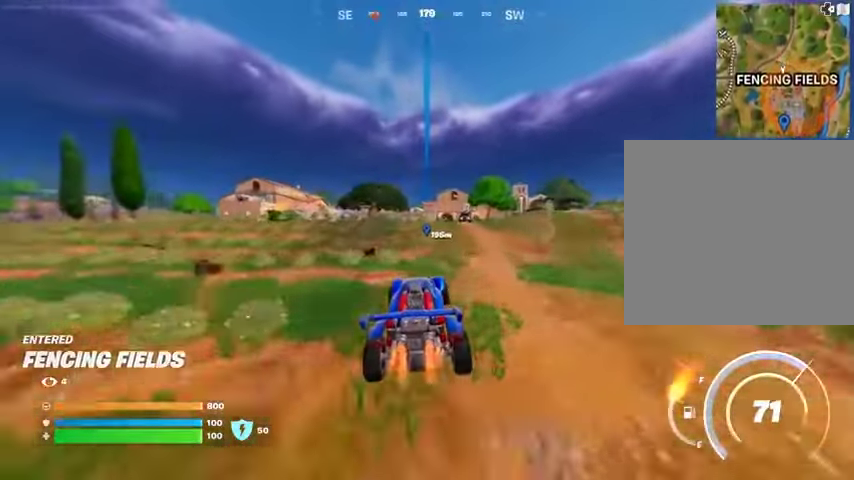
{"buttons": ["L3"], "left_stick": "up-right", "right_stick": "center", "events": []}
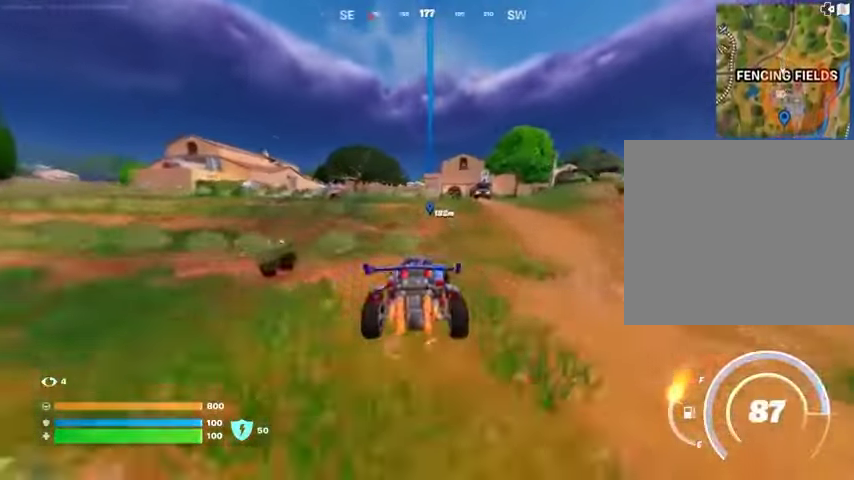
{"buttons": ["L3"], "left_stick": "up-right", "right_stick": "center", "events": []}
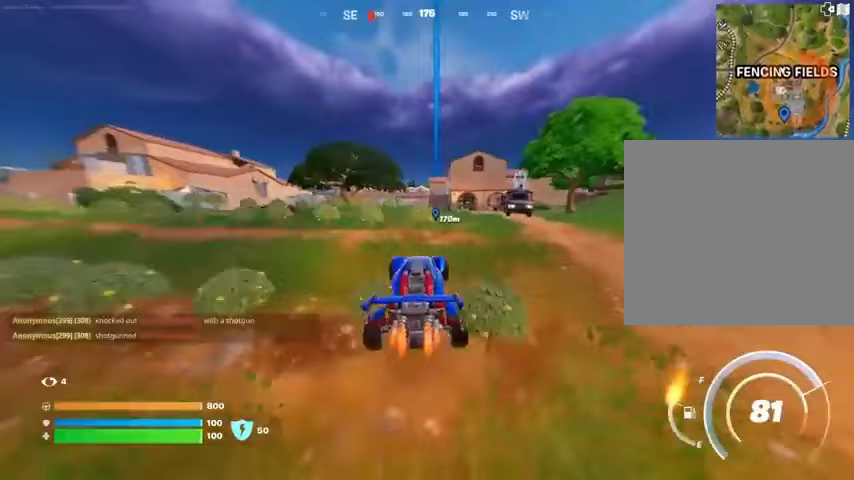
{"buttons": ["SQUARE"], "left_stick": "up-right", "right_stick": "center", "events": [[67, "SQUARE", "down"], [100, "L3", "up"]]}
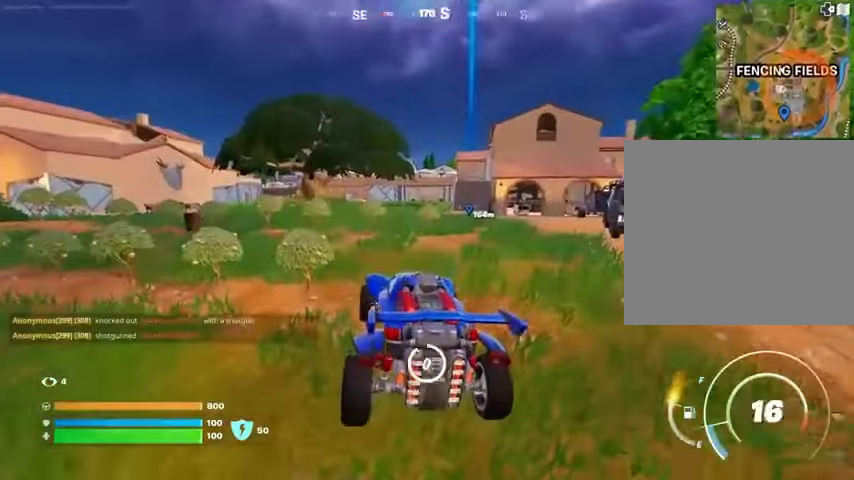
{"buttons": [], "left_stick": "up-right", "right_stick": "center", "events": [[400, "L3", "down"], [400, "SQUARE", "up"], [500, "L3", "up"]]}
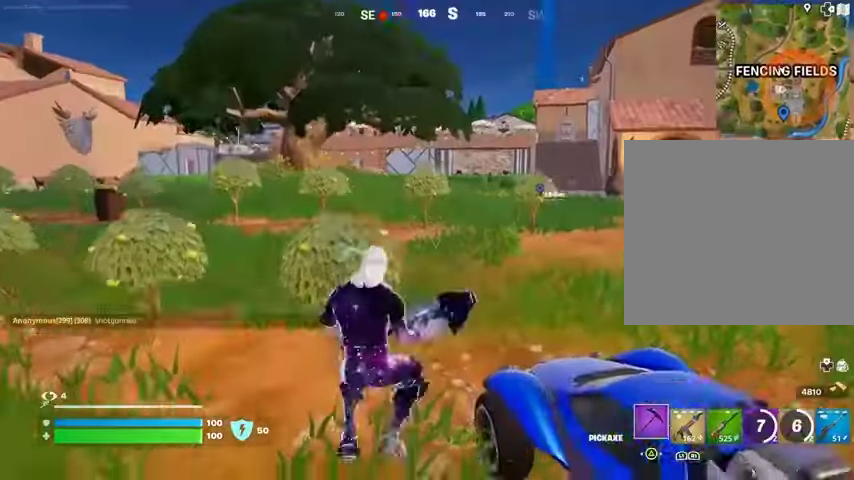
{"buttons": ["L3"], "left_stick": "up", "right_stick": "center", "events": [[67, "L1", "down"], [100, "right_stick", "right"], [133, "L1", "up"], [200, "L1", "down"], [200, "right_stick", "center"], [300, "L1", "up"], [333, "L1", "down"], [433, "L1", "up"], [433, "L3", "down"], [433, "left_stick", "up"]]}
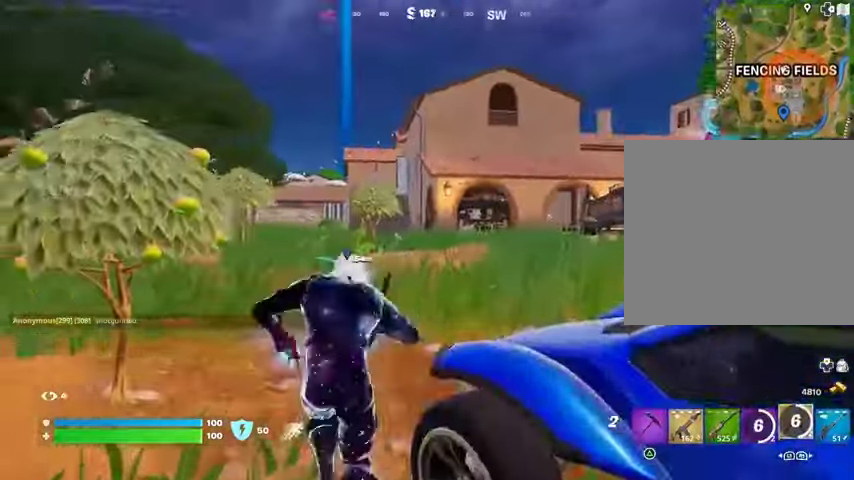
{"buttons": [], "left_stick": "up-right", "right_stick": "center", "events": [[67, "L3", "up"], [67, "left_stick", "up-right"], [267, "right_stick", "up"], [300, "L1", "down"], [367, "L1", "up"], [367, "right_stick", "center"]]}
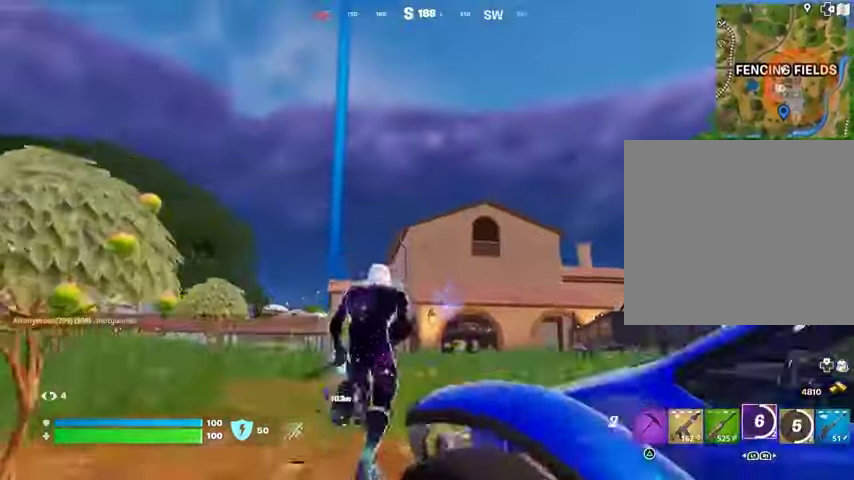
{"buttons": ["L2"], "left_stick": "up-right", "right_stick": "center", "events": [[67, "CROSS", "down"], [133, "CROSS", "up"], [400, "L2", "down"]]}
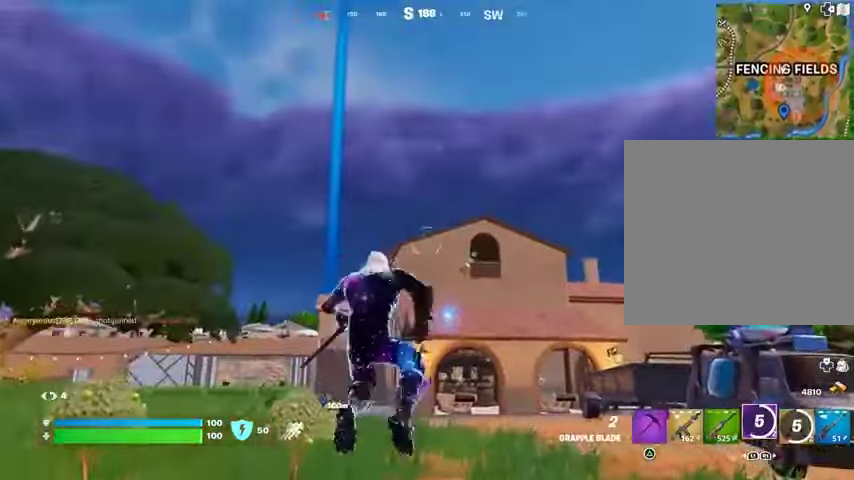
{"buttons": [], "left_stick": "center", "right_stick": "center", "events": [[67, "L2", "up"], [267, "left_stick", "up"], [267, "right_stick", "down-left"], [400, "left_stick", "center"], [400, "right_stick", "center"]]}
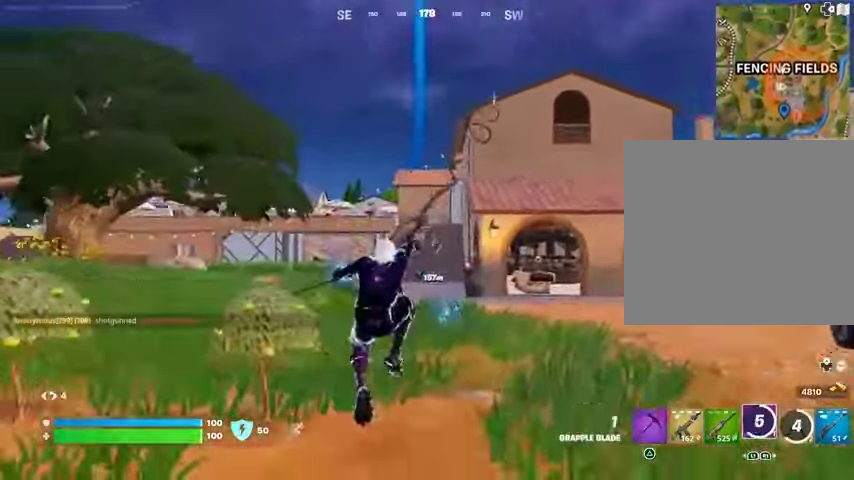
{"buttons": [], "left_stick": "center", "right_stick": "center", "events": []}
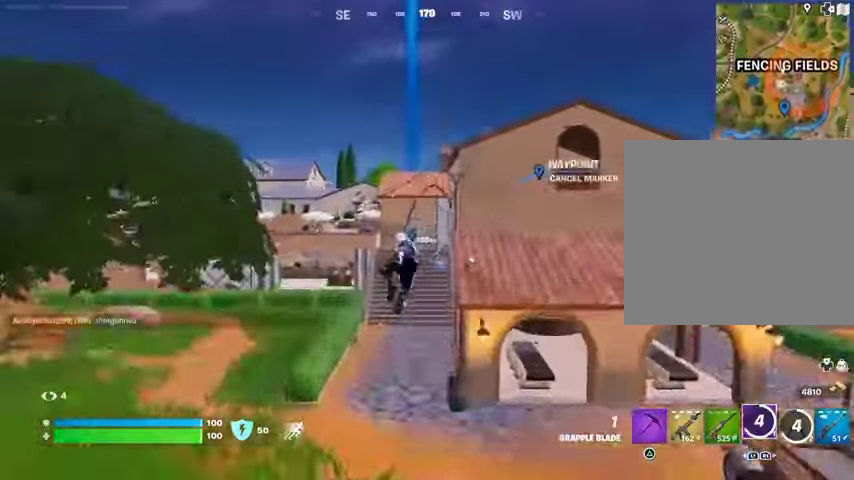
{"buttons": [], "left_stick": "up-right", "right_stick": "center", "events": [[33, "left_stick", "up-right"]]}
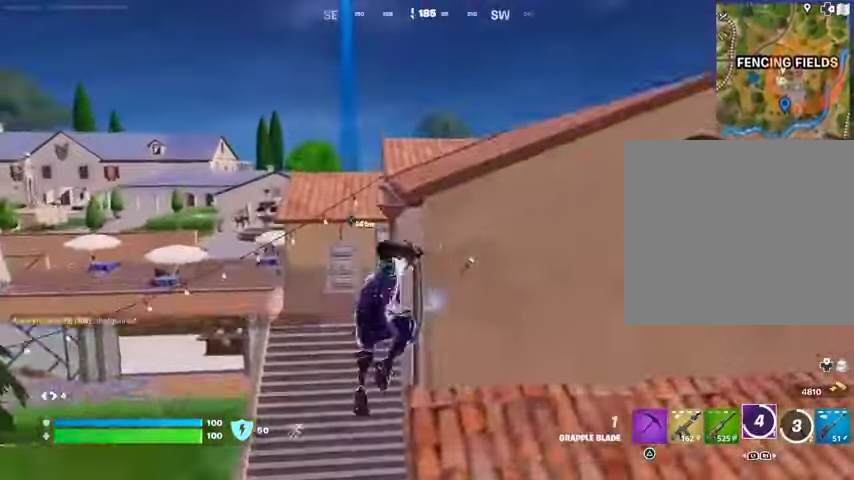
{"buttons": [], "left_stick": "up-right", "right_stick": "center", "events": [[167, "CROSS", "down"], [233, "CROSS", "up"], [300, "CROSS", "down"], [367, "CROSS", "up"], [400, "right_stick", "down-left"], [500, "right_stick", "center"]]}
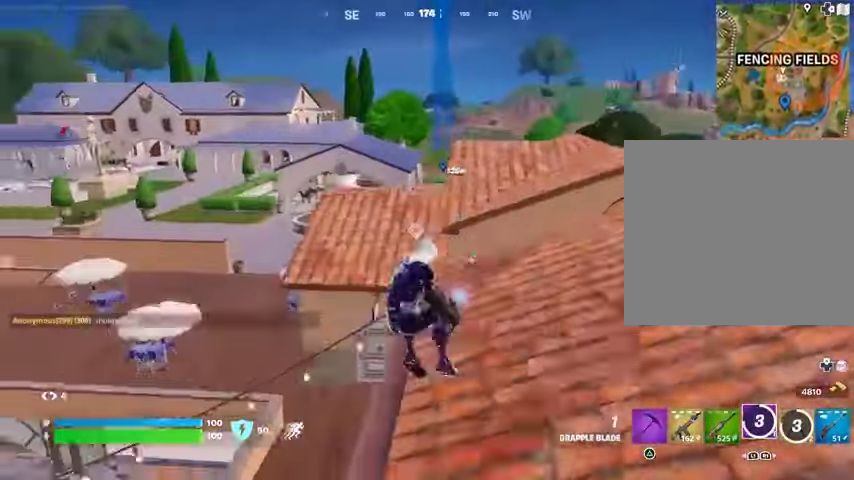
{"buttons": ["CROSS"], "left_stick": "up-right", "right_stick": "center", "events": [[367, "L3", "down"], [467, "CROSS", "down"], [467, "L3", "up"]]}
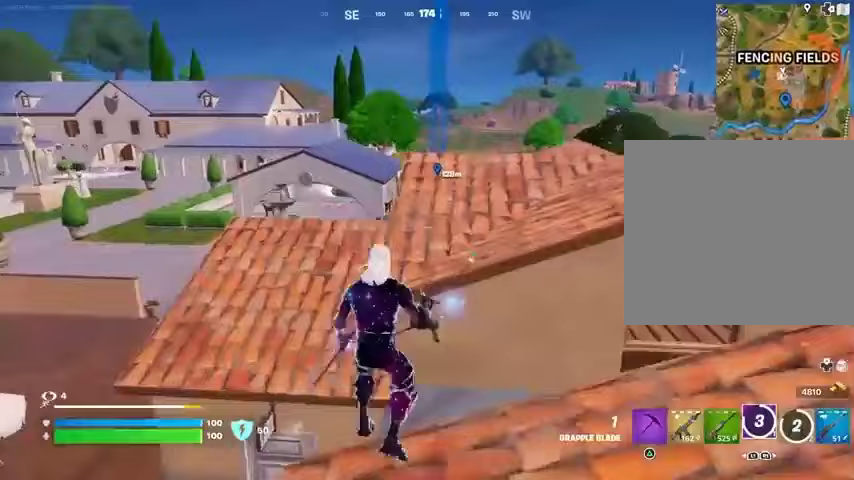
{"buttons": ["R1"], "left_stick": "right", "right_stick": "left", "events": [[67, "CROSS", "up"], [333, "R1", "down"], [400, "R1", "up"], [433, "right_stick", "left"], [467, "left_stick", "right"], [500, "R1", "down"]]}
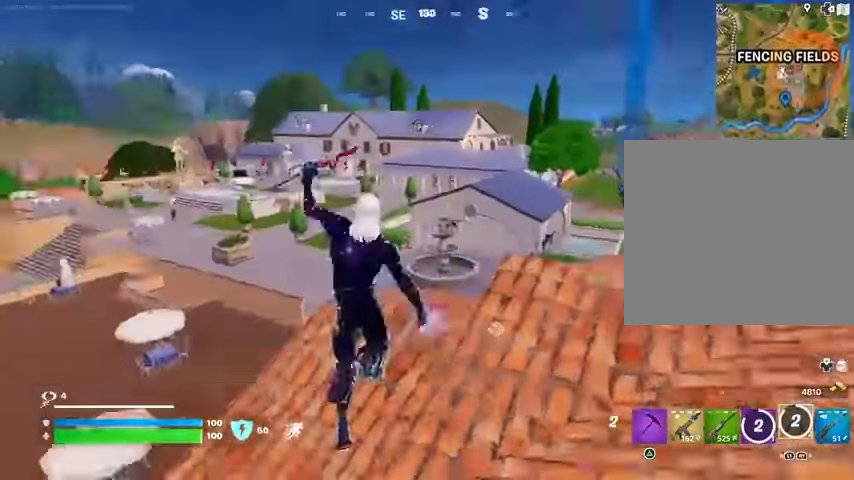
{"buttons": [], "left_stick": "right", "right_stick": "center", "events": [[67, "right_stick", "center"], [100, "R1", "up"], [367, "right_stick", "left"], [500, "right_stick", "center"]]}
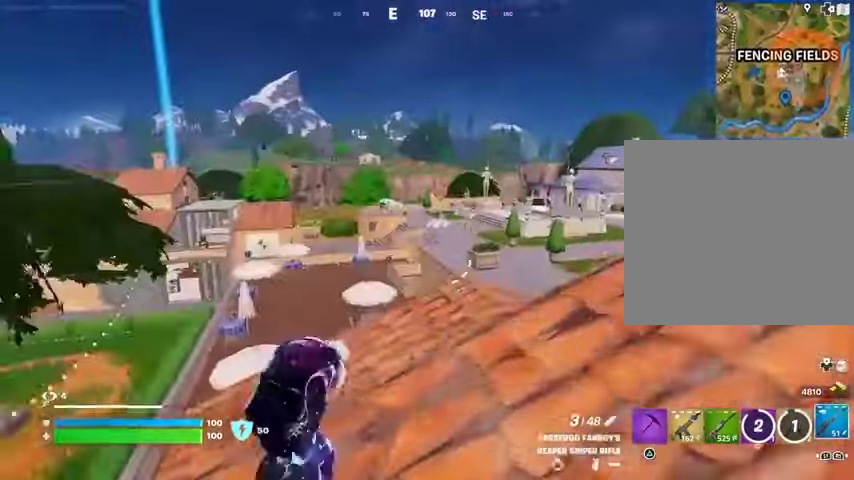
{"buttons": [], "left_stick": "up-right", "right_stick": "center", "events": [[33, "left_stick", "up-right"]]}
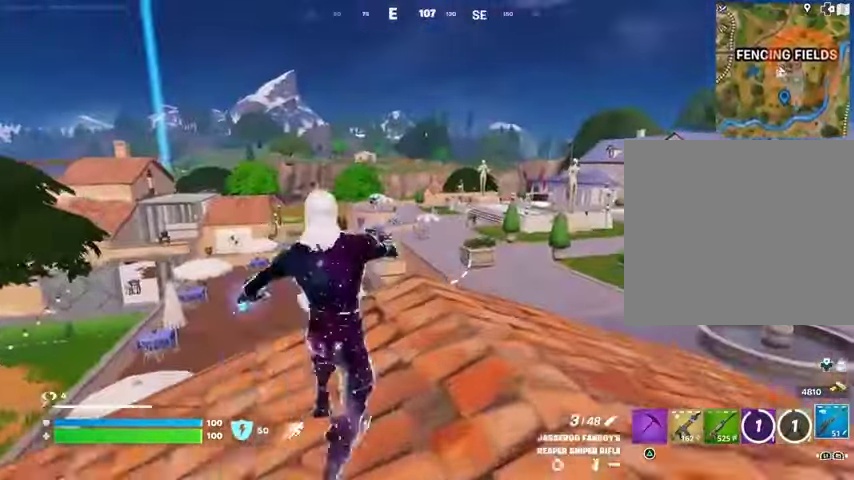
{"buttons": ["L2"], "left_stick": "right", "right_stick": "center", "events": [[233, "left_stick", "right"], [300, "right_stick", "up-right"], [333, "L2", "down"], [367, "right_stick", "center"]]}
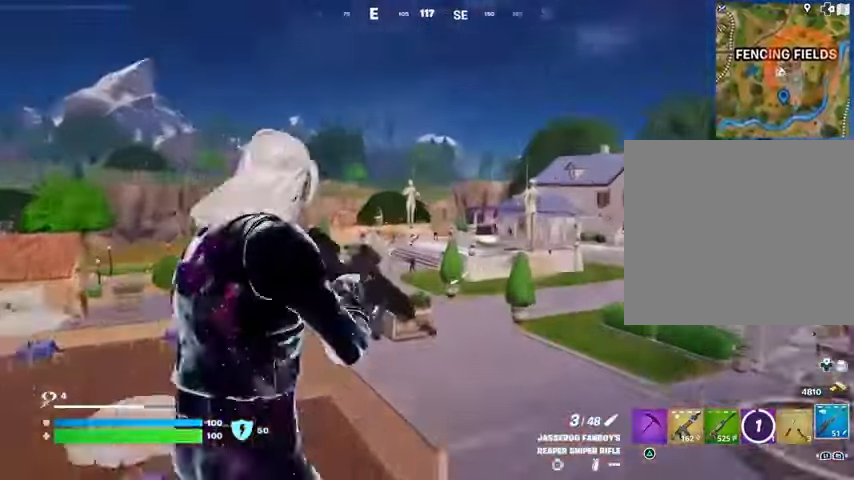
{"buttons": ["L2"], "left_stick": "down-right", "right_stick": "center", "events": [[33, "right_stick", "right"], [367, "left_stick", "down-right"], [433, "right_stick", "center"]]}
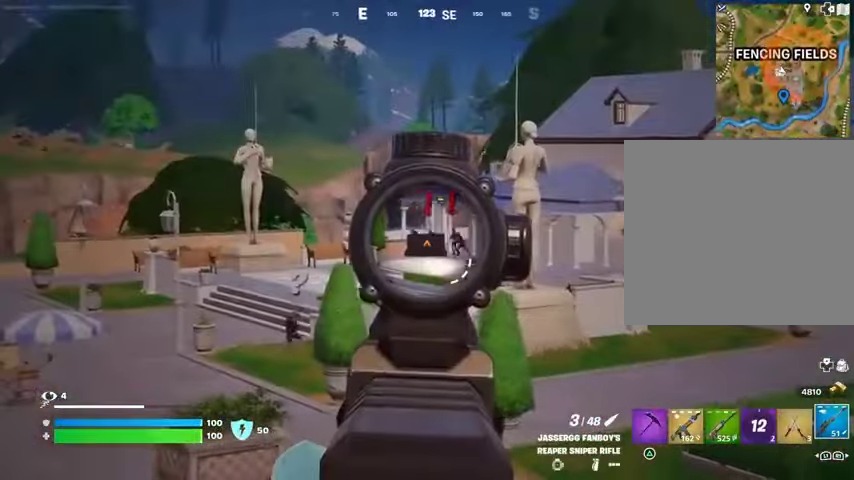
{"buttons": ["L2"], "left_stick": "down-right", "right_stick": "down-left", "events": [[267, "right_stick", "left"], [500, "right_stick", "down-left"]]}
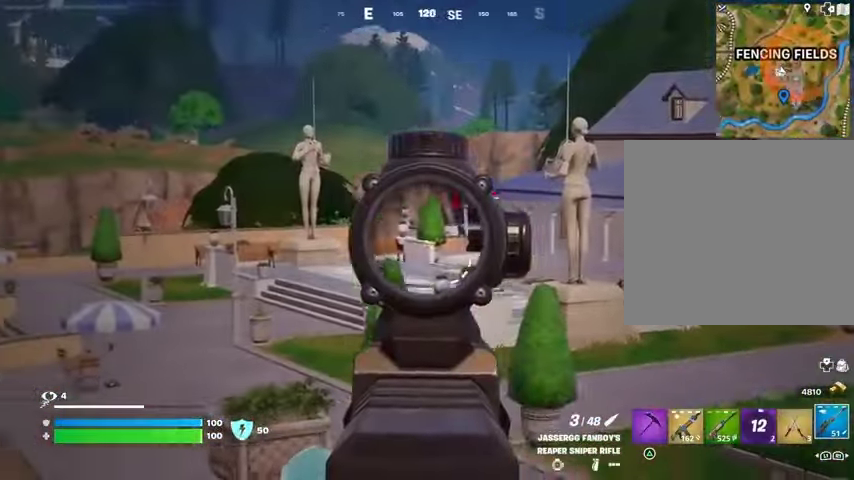
{"buttons": [], "left_stick": "up", "right_stick": "center", "events": [[33, "left_stick", "down"], [133, "left_stick", "down-left"], [167, "right_stick", "center"], [233, "L2", "up"], [267, "right_stick", "down-left"], [300, "L3", "down"], [300, "left_stick", "up-left"], [433, "L3", "up"], [433, "left_stick", "up"], [467, "right_stick", "center"]]}
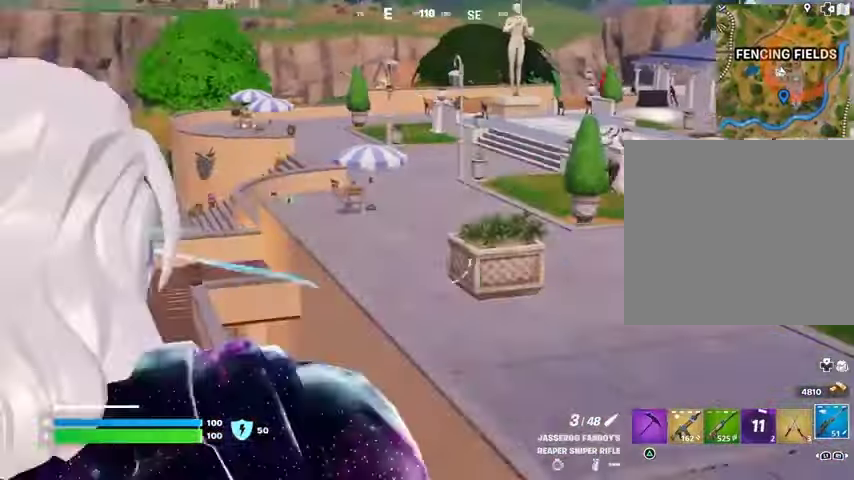
{"buttons": [], "left_stick": "up-right", "right_stick": "center", "events": [[67, "right_stick", "right"], [100, "left_stick", "up-right"], [133, "right_stick", "center"]]}
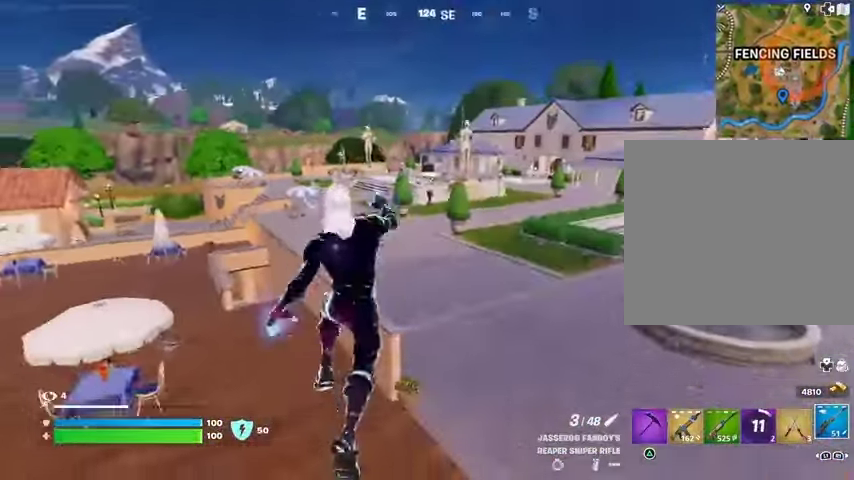
{"buttons": [], "left_stick": "up", "right_stick": "center", "events": [[33, "CROSS", "down"], [67, "CROSS", "up"], [200, "right_stick", "right"], [300, "right_stick", "center"], [467, "left_stick", "up"]]}
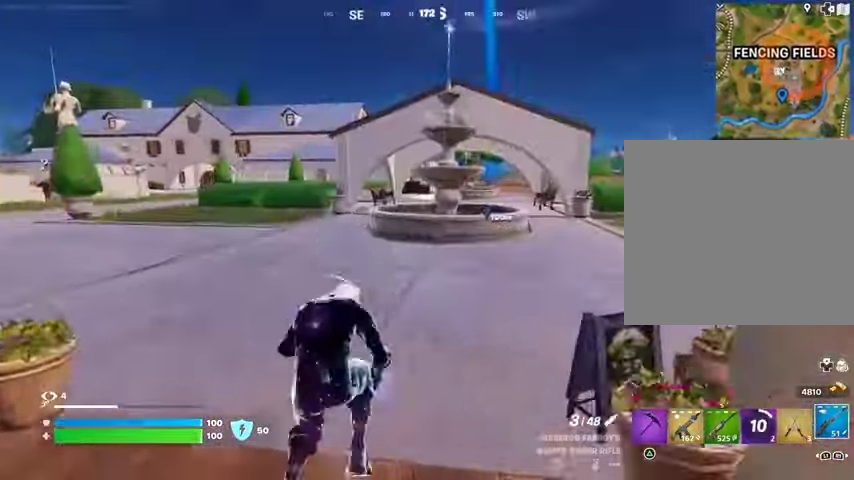
{"buttons": [], "left_stick": "up-right", "right_stick": "center", "events": [[100, "right_stick", "left"], [200, "L1", "down"], [200, "left_stick", "up-right"], [200, "right_stick", "center"], [267, "L1", "up"], [300, "CROSS", "down"], [367, "CROSS", "up"]]}
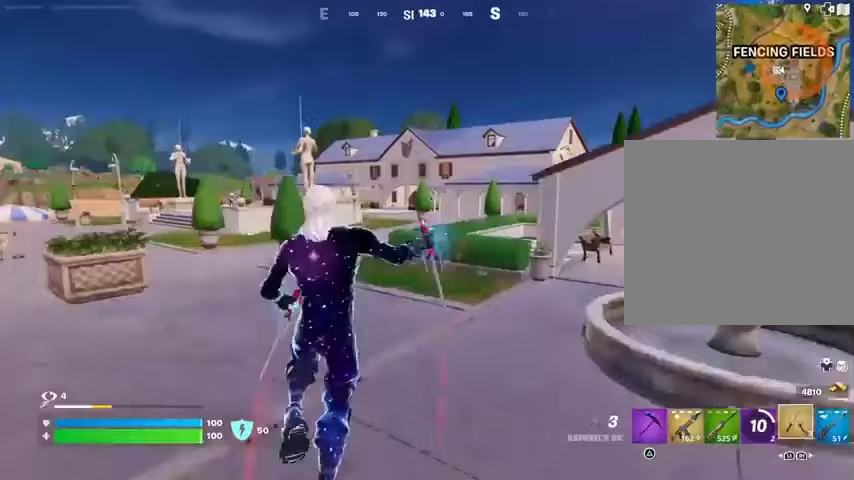
{"buttons": [], "left_stick": "up-right", "right_stick": "center", "events": [[300, "right_stick", "up"], [333, "L1", "down"], [333, "L2", "down"], [433, "right_stick", "center"], [467, "L1", "up"], [500, "L2", "up"]]}
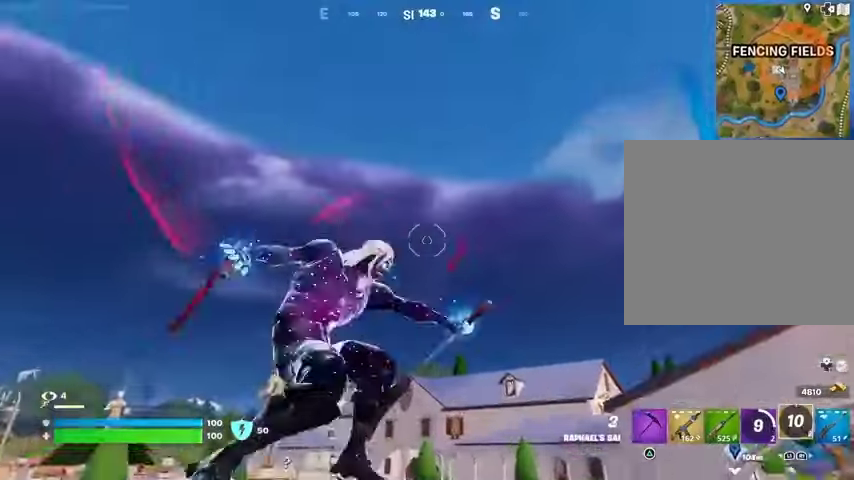
{"buttons": [], "left_stick": "center", "right_stick": "down", "events": [[133, "left_stick", "up"], [333, "right_stick", "down"], [367, "left_stick", "center"]]}
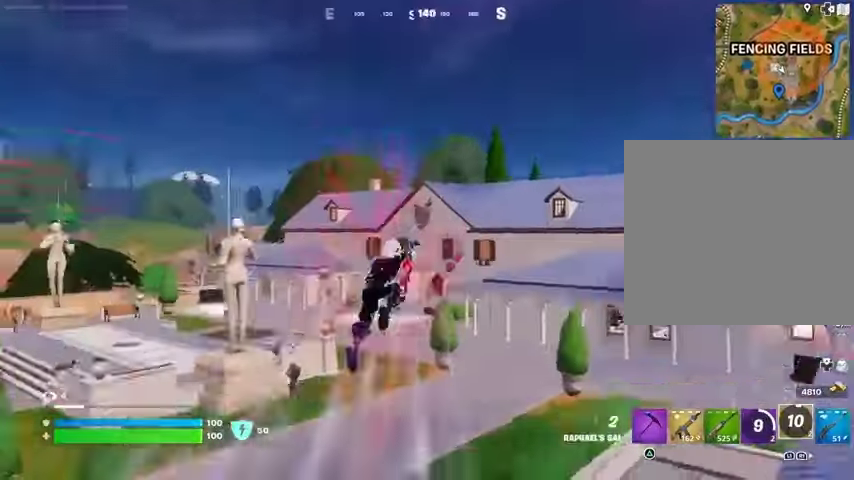
{"buttons": [], "left_stick": "down-left", "right_stick": "center", "events": [[33, "left_stick", "left"], [133, "right_stick", "center"], [500, "left_stick", "down-left"]]}
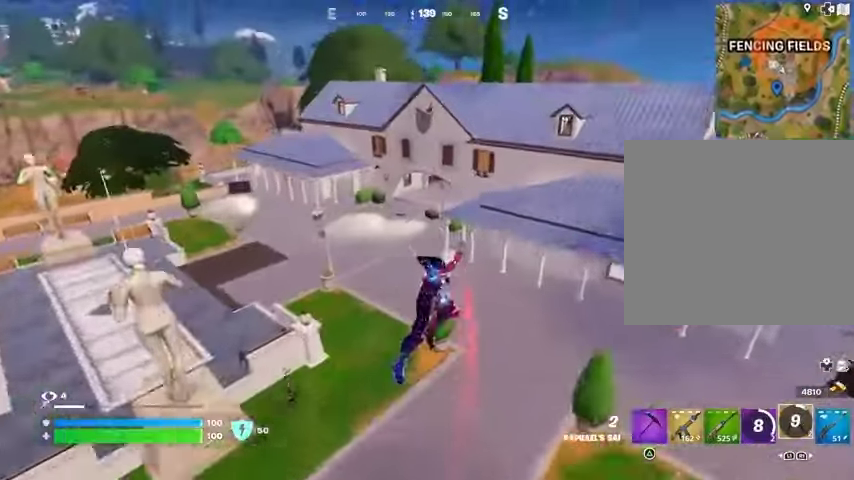
{"buttons": ["R3"], "left_stick": "up-right", "right_stick": "center", "events": [[433, "R3", "down"], [467, "left_stick", "up-right"]]}
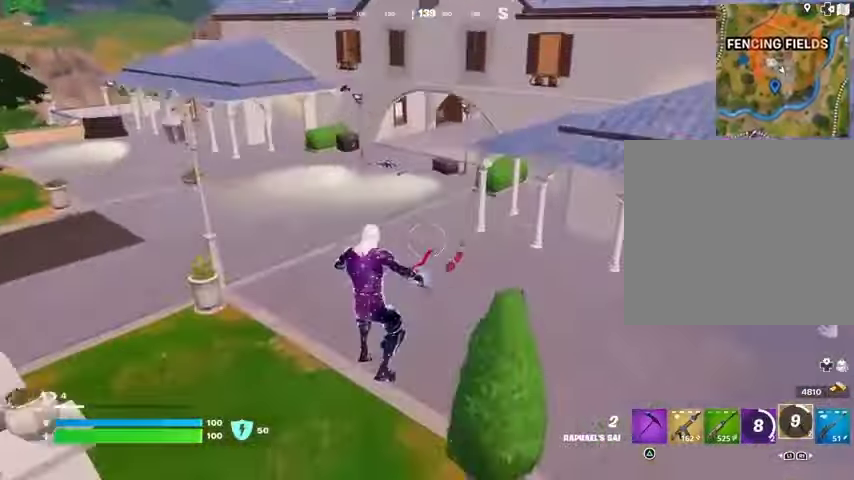
{"buttons": [], "left_stick": "up-right", "right_stick": "center", "events": [[33, "R3", "up"], [200, "R1", "down"], [300, "R1", "up"]]}